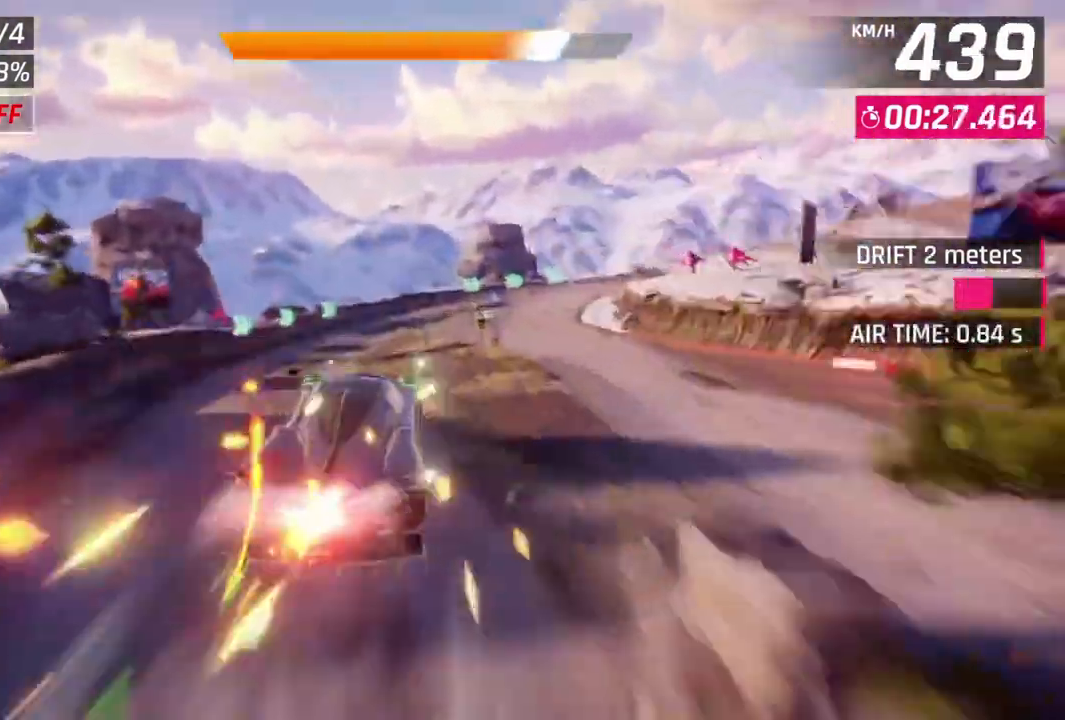
Gameplay with a controller (Xbox layout); each line is a JSON object with the inputs held at the frame after it (dt_ms = milliseconds from this image to that frame). "events" lists button and stick changes between this image and that frame as [ms after this image, input, new state], when the widget could be followed in between. Not read: right_stick.
{"dt_ms": 500, "buttons": [], "left_stick": "up-right", "events": [[267, "A", "up"], [300, "R1", "up"]]}
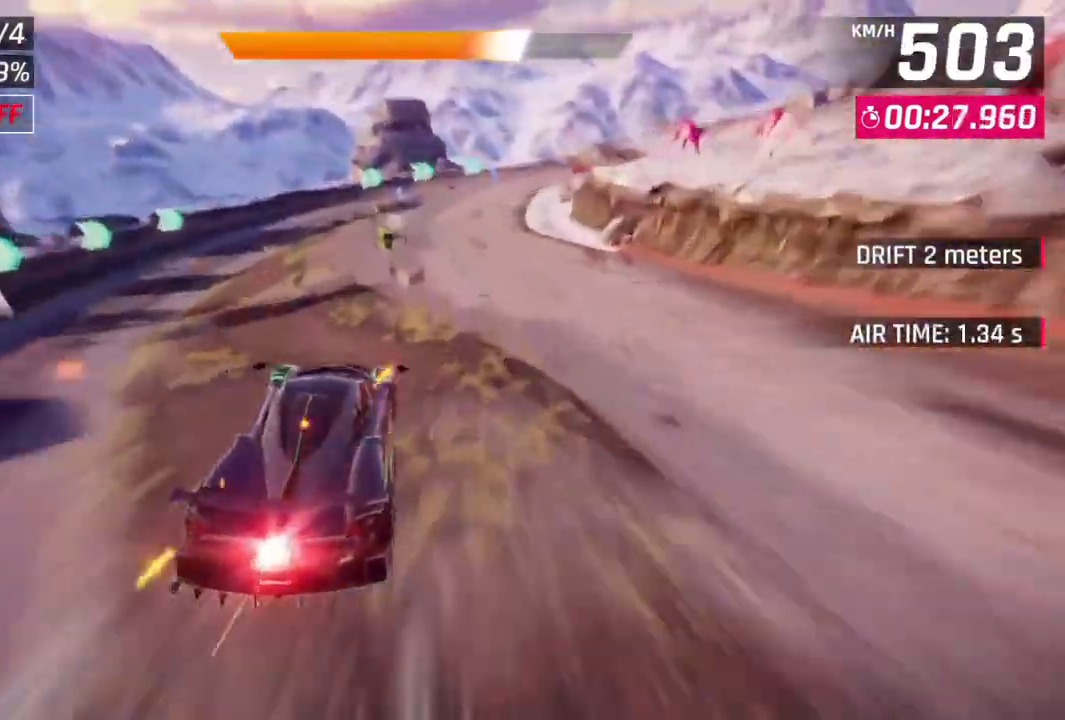
{"dt_ms": 500, "buttons": ["L2"], "left_stick": "up-right", "events": [[67, "L2", "down"], [133, "left_stick", "center"], [167, "A", "down"], [200, "L2", "up"], [233, "left_stick", "up-right"], [500, "A", "up"], [500, "L2", "down"]]}
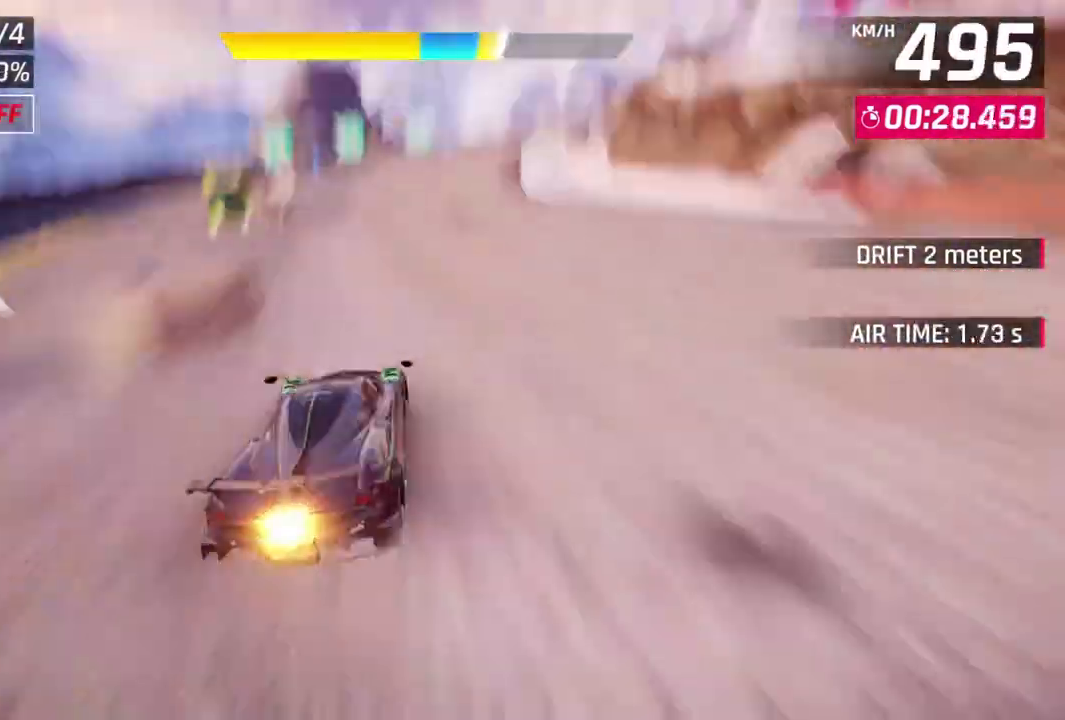
{"dt_ms": 500, "buttons": [], "left_stick": "up-right", "events": [[67, "left_stick", "center"], [100, "A", "down"], [100, "L2", "up"], [200, "left_stick", "up-right"], [400, "A", "up"]]}
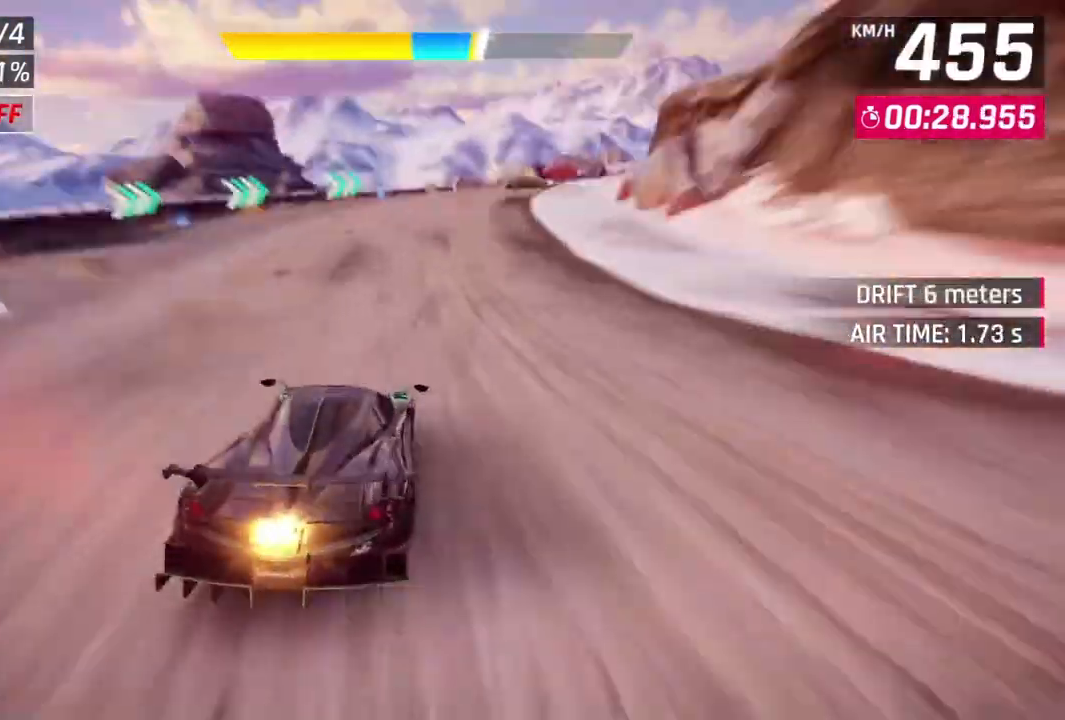
{"dt_ms": 500, "buttons": ["A", "L2"], "left_stick": "right", "events": [[33, "L2", "down"], [200, "L2", "up"], [233, "left_stick", "right"], [367, "A", "down"], [433, "L2", "down"]]}
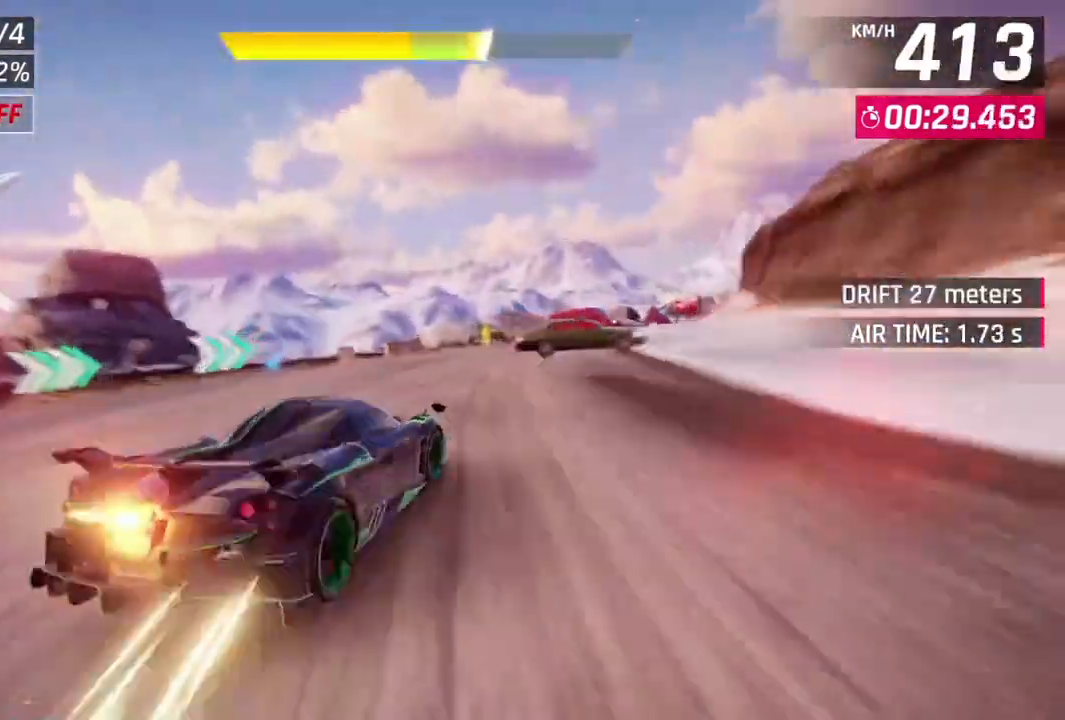
{"dt_ms": 500, "buttons": ["L3"], "left_stick": "right", "events": [[33, "L3", "down"], [67, "A", "up"], [67, "L2", "up"]]}
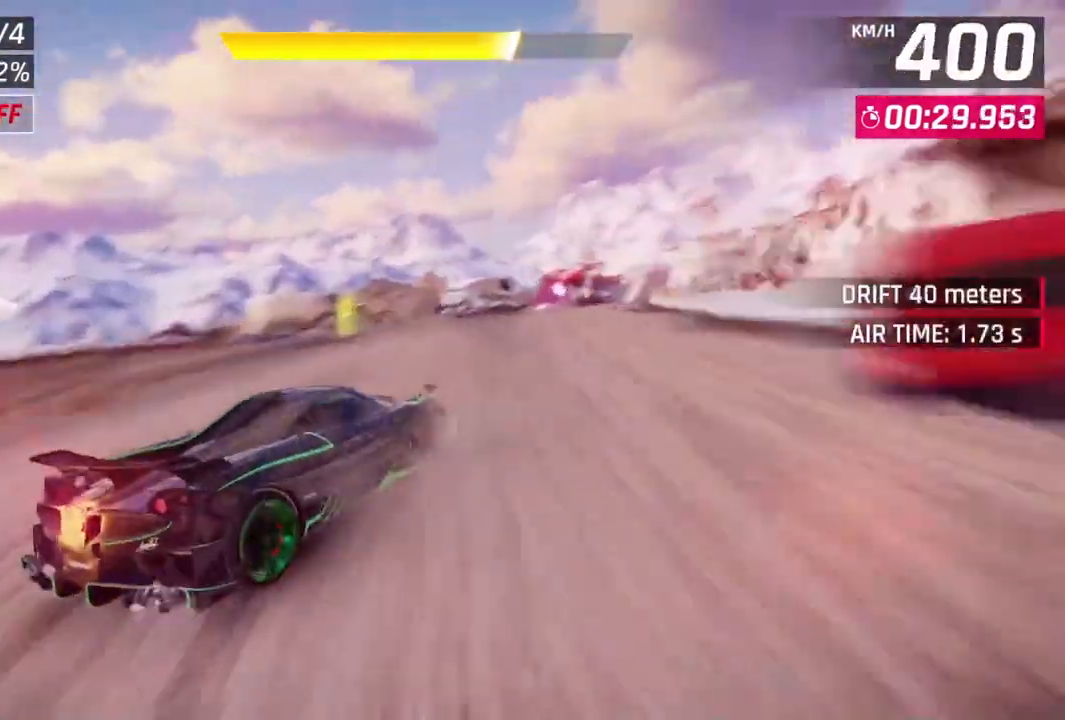
{"dt_ms": 500, "buttons": ["A", "R1"], "left_stick": "center", "events": [[33, "L3", "up"], [100, "left_stick", "center"], [167, "L2", "down"], [267, "L2", "up"], [400, "A", "down"], [433, "R1", "down"]]}
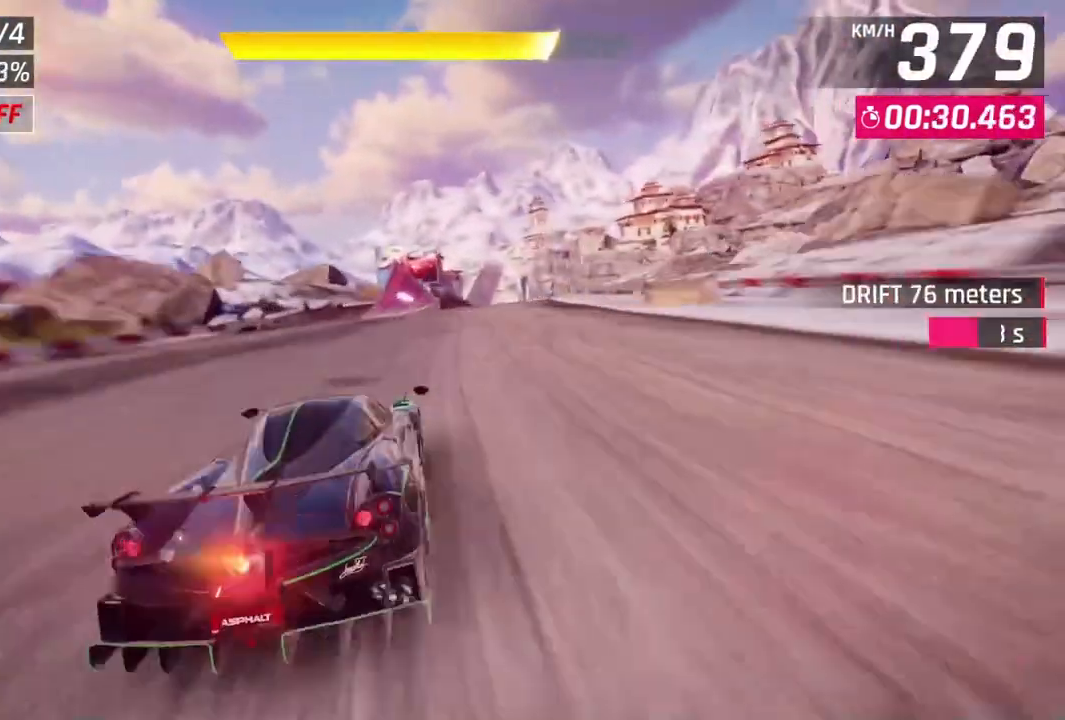
{"dt_ms": 500, "buttons": ["A", "R1"], "left_stick": "right", "events": [[467, "left_stick", "right"]]}
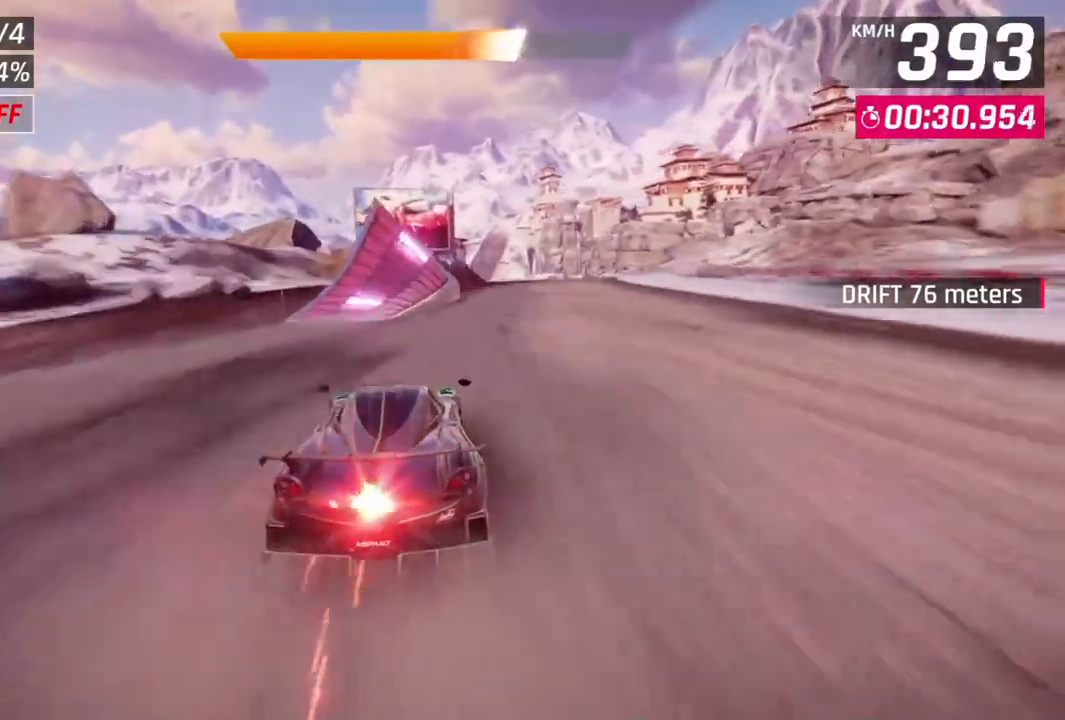
{"dt_ms": 500, "buttons": ["A", "R1"], "left_stick": "right", "events": [[67, "left_stick", "center"], [467, "left_stick", "right"]]}
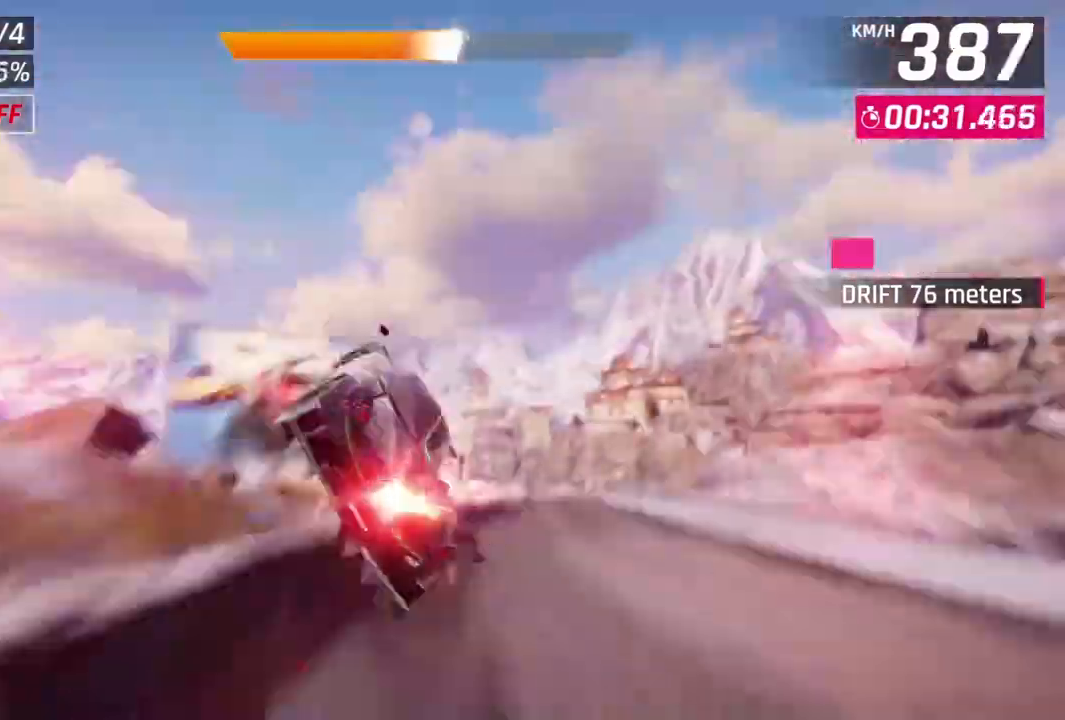
{"dt_ms": 500, "buttons": ["A", "R1"], "left_stick": "center", "events": [[167, "left_stick", "up-right"], [267, "left_stick", "center"]]}
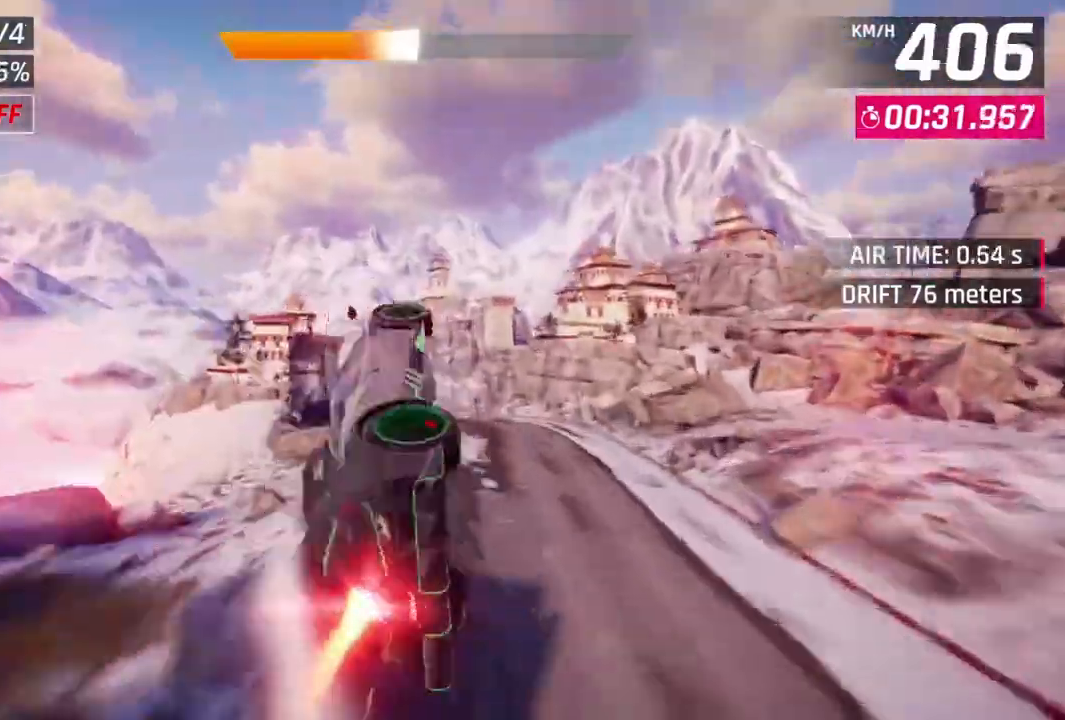
{"dt_ms": 500, "buttons": ["A", "R1"], "left_stick": "center"}
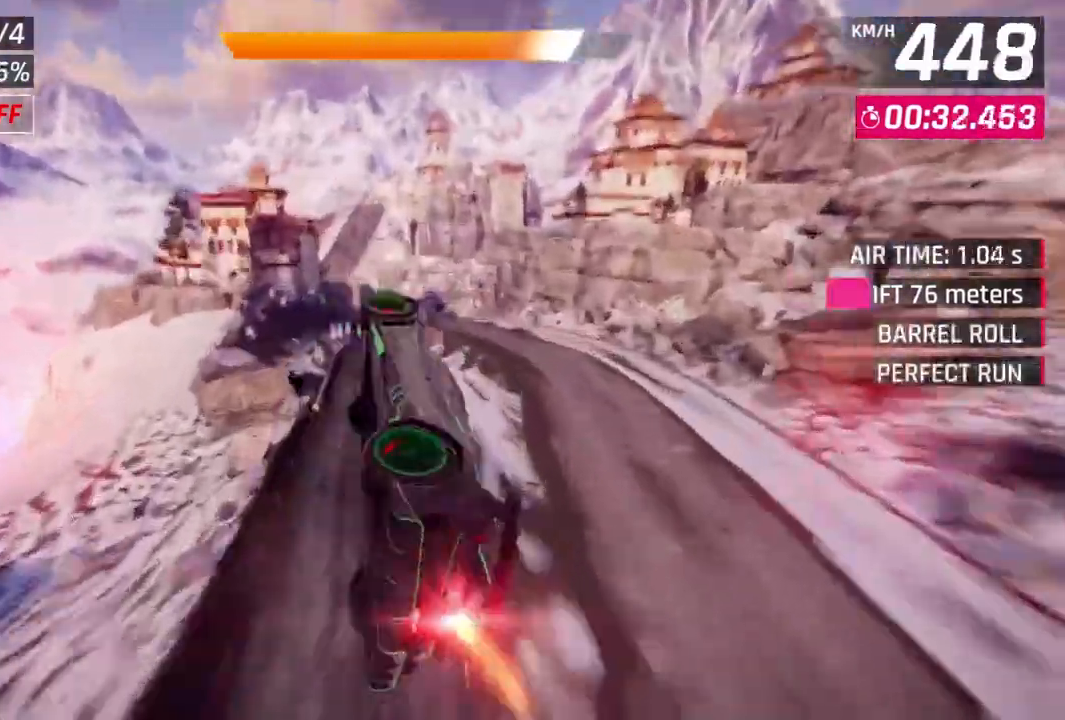
{"dt_ms": 500, "buttons": [], "left_stick": "right", "events": [[200, "A", "up"], [267, "L2", "down"], [267, "R1", "up"], [367, "L2", "up"], [400, "left_stick", "right"]]}
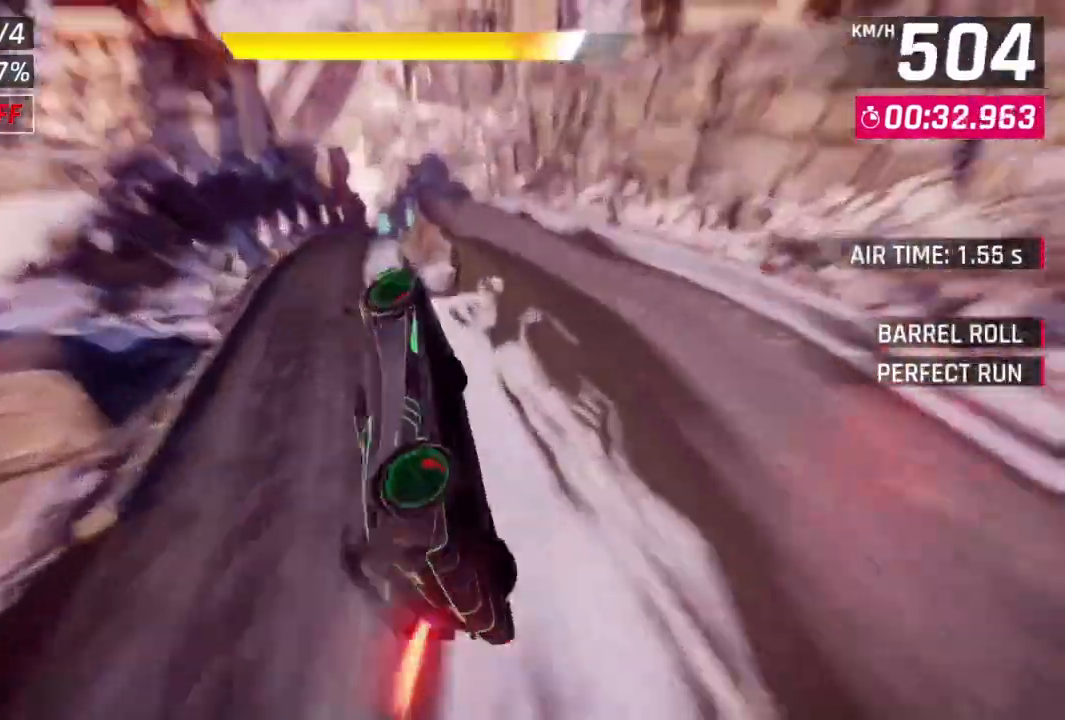
{"dt_ms": 500, "buttons": ["A", "R1"], "left_stick": "up-right", "events": [[33, "left_stick", "up-right"], [267, "A", "down"], [267, "R1", "down"]]}
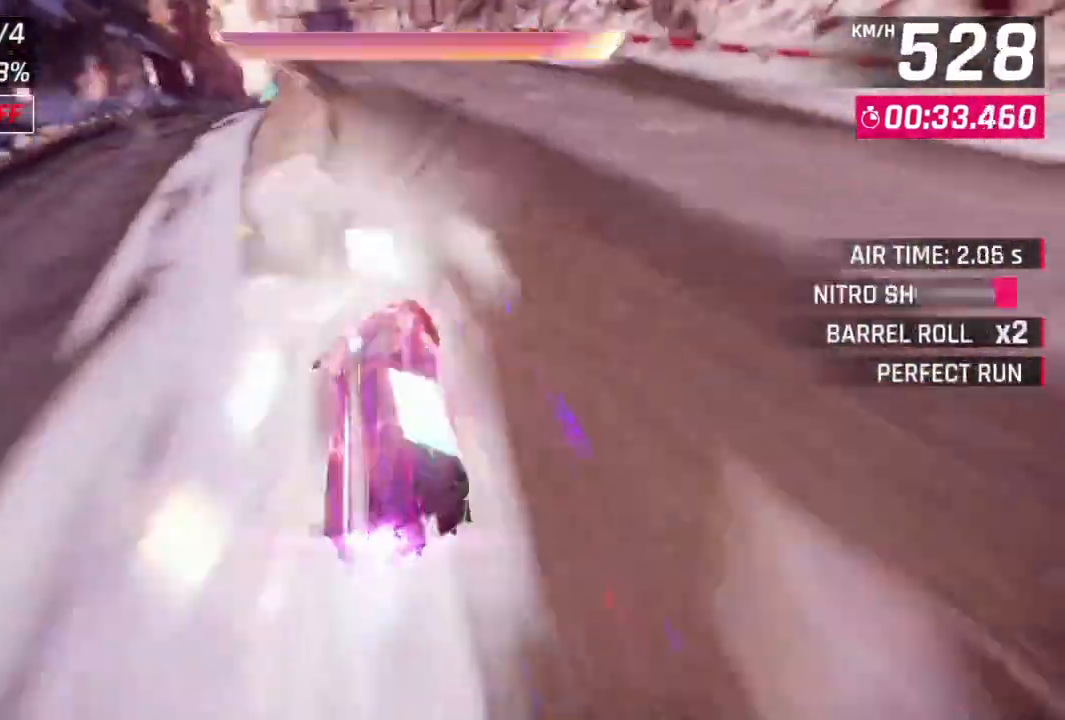
{"dt_ms": 500, "buttons": ["A", "R1"], "left_stick": "up-right"}
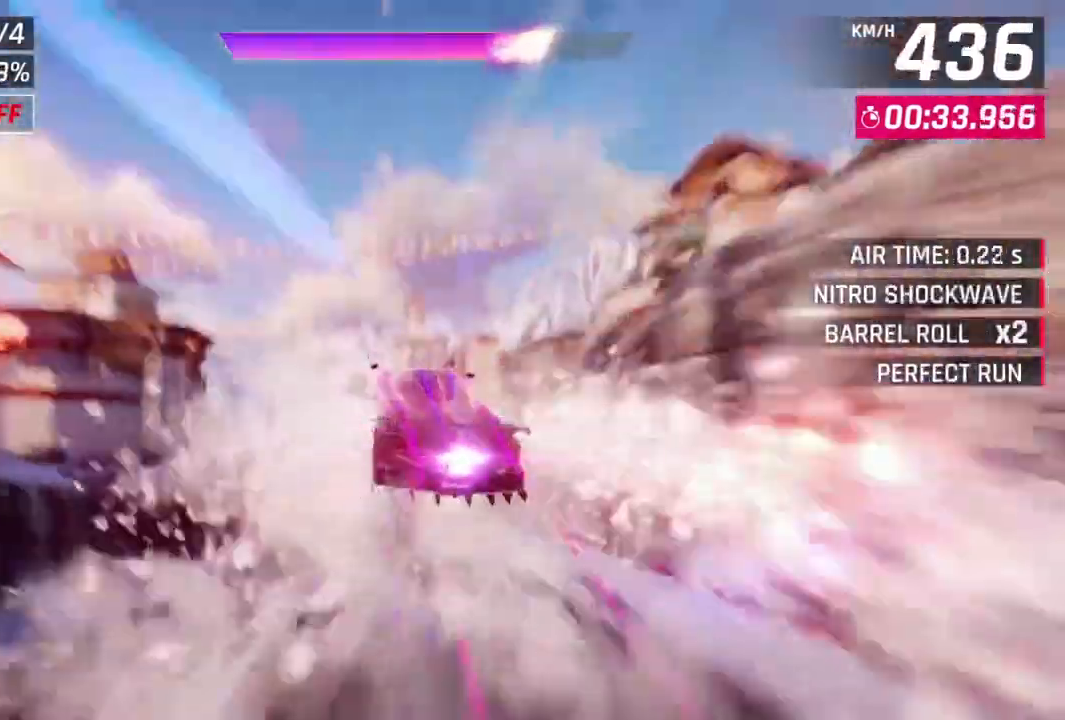
{"dt_ms": 500, "buttons": ["R1"], "left_stick": "up-right", "events": [[500, "A", "up"]]}
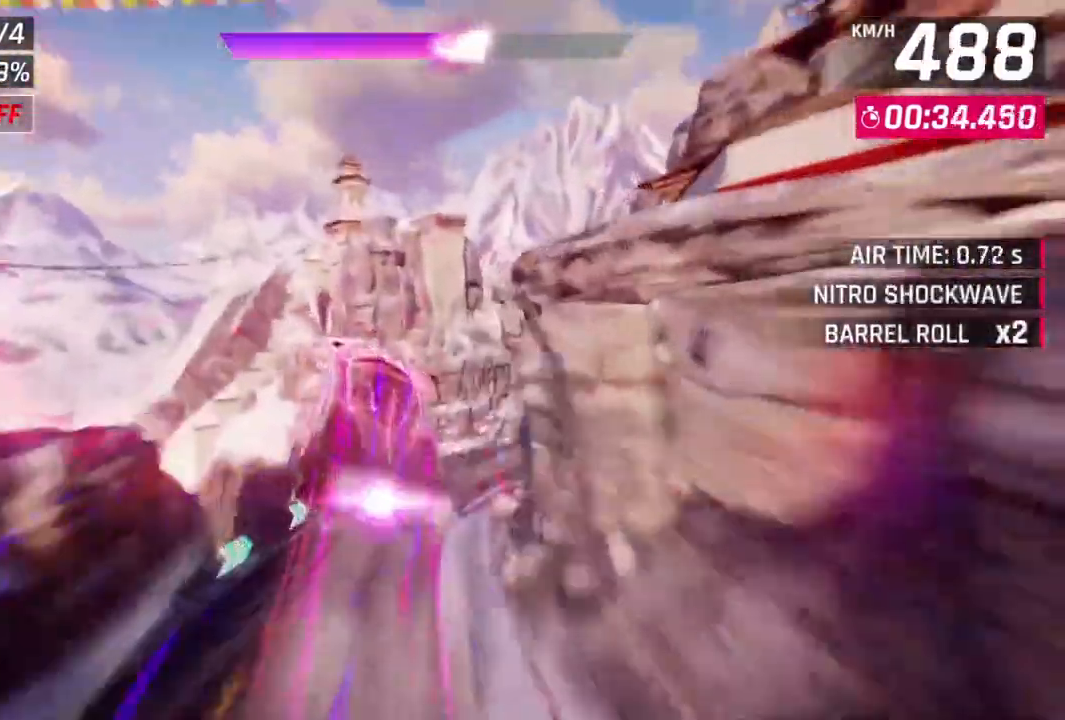
{"dt_ms": 500, "buttons": [], "left_stick": "up", "events": [[67, "L2", "down"], [67, "R1", "up"], [233, "L2", "up"], [467, "left_stick", "up"]]}
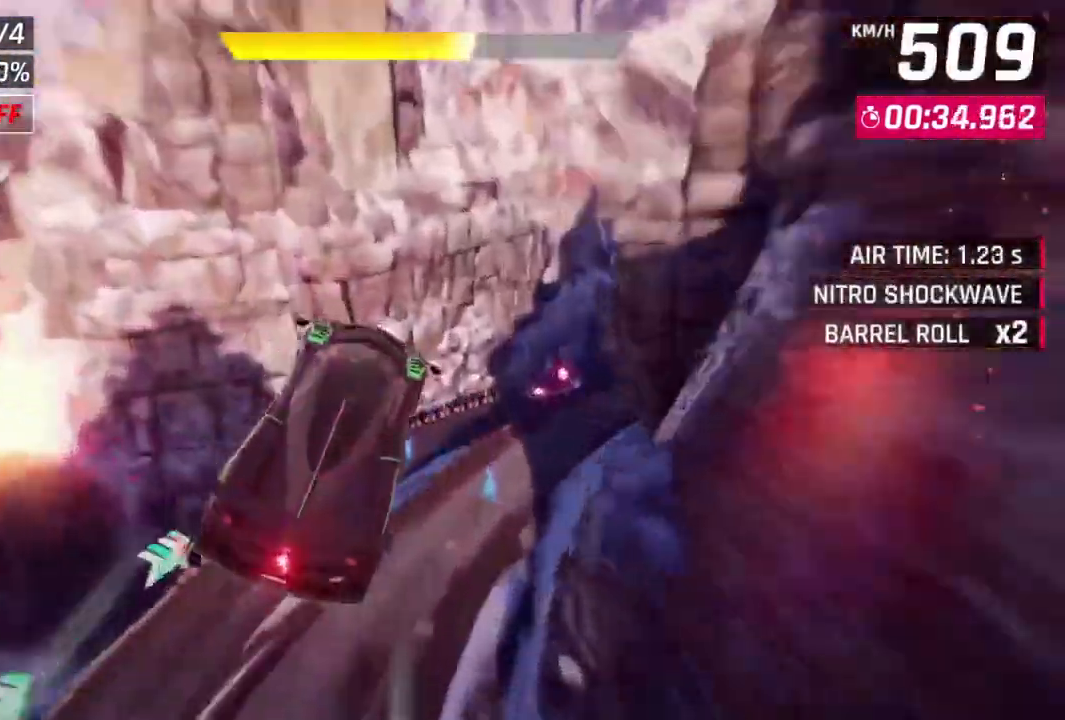
{"dt_ms": 1000, "buttons": ["L3"], "left_stick": "right"}
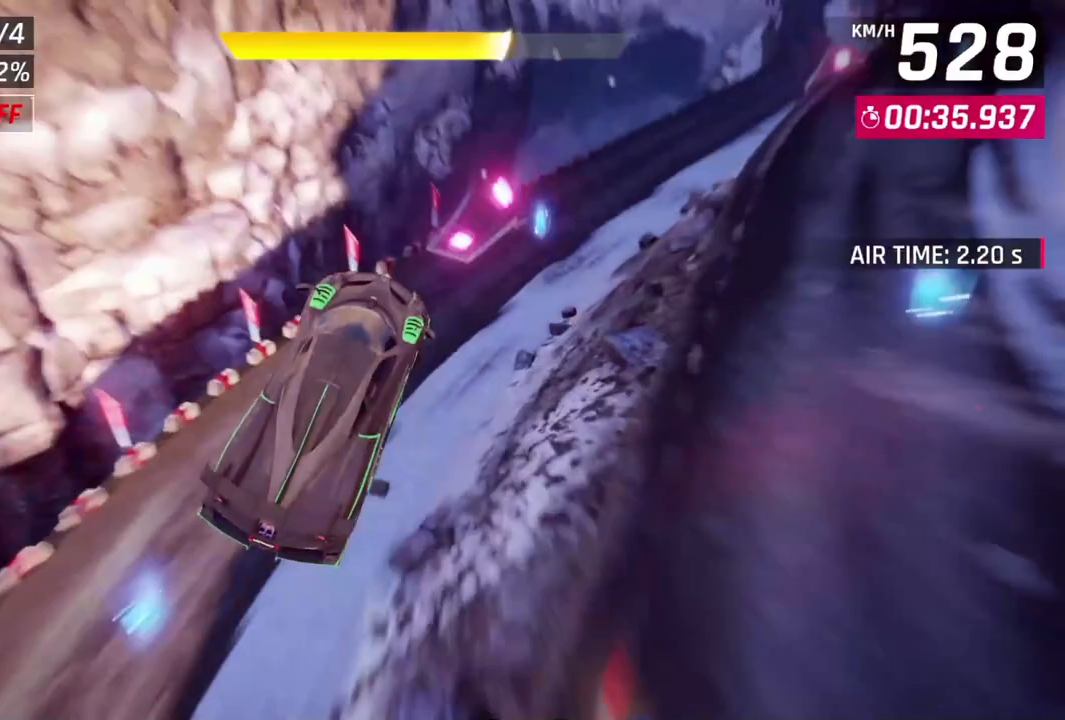
{"dt_ms": 500, "buttons": [], "left_stick": "right", "events": [[433, "L3", "up"]]}
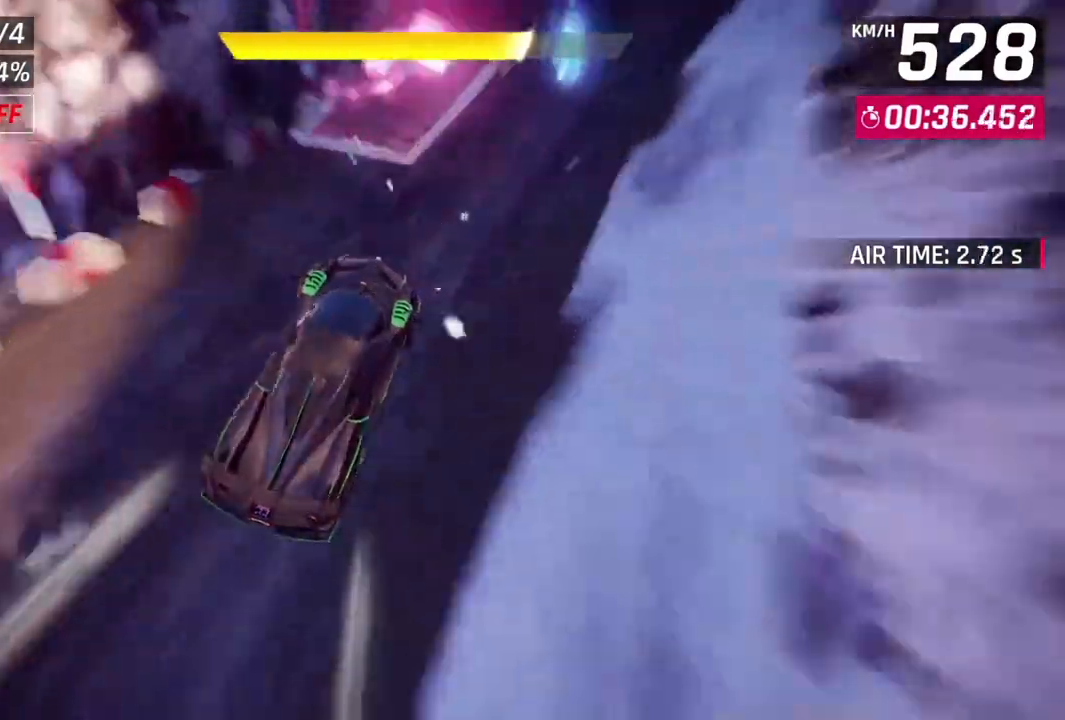
{"dt_ms": 500, "buttons": ["A", "R1"], "left_stick": "up-right", "events": [[133, "left_stick", "center"], [200, "A", "down"], [233, "R1", "down"], [300, "left_stick", "right"], [400, "left_stick", "up-right"]]}
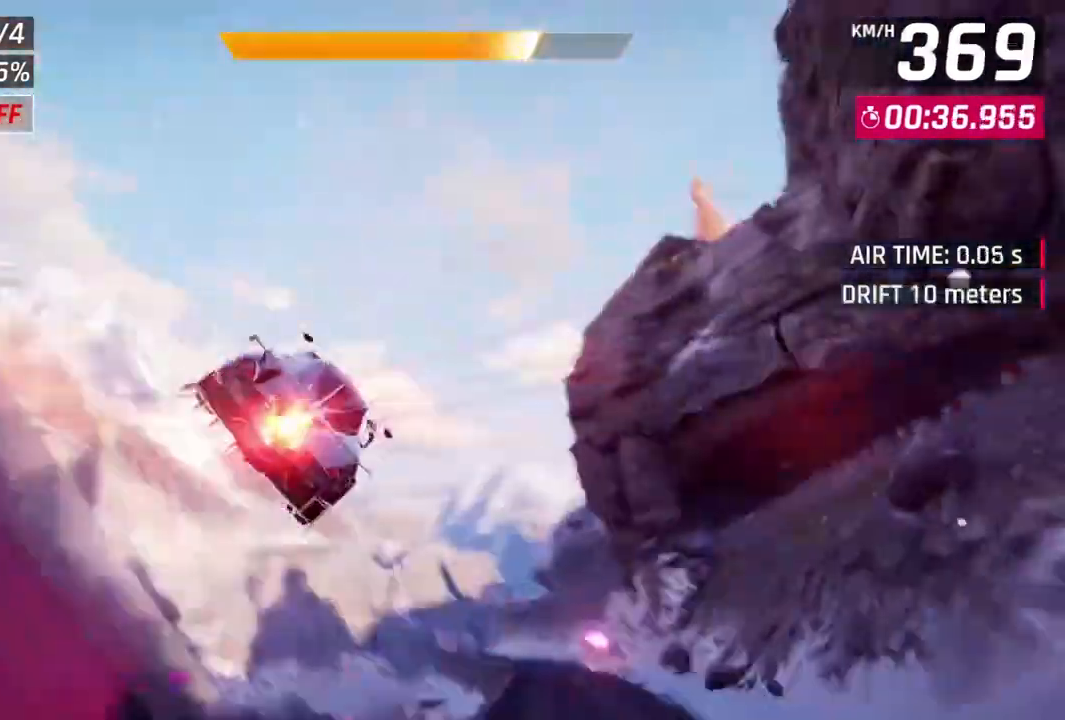
{"dt_ms": 500, "buttons": ["A", "R1"], "left_stick": "center", "events": [[267, "left_stick", "center"]]}
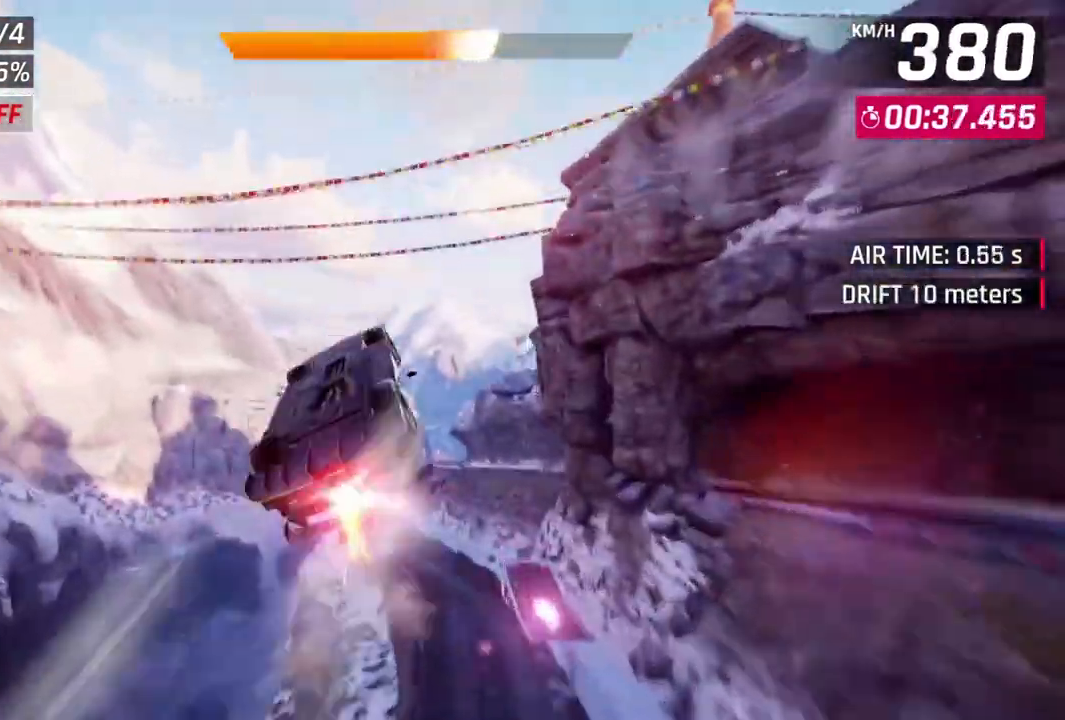
{"dt_ms": 500, "buttons": ["A", "R1"], "left_stick": "up-left", "events": [[67, "left_stick", "up-left"]]}
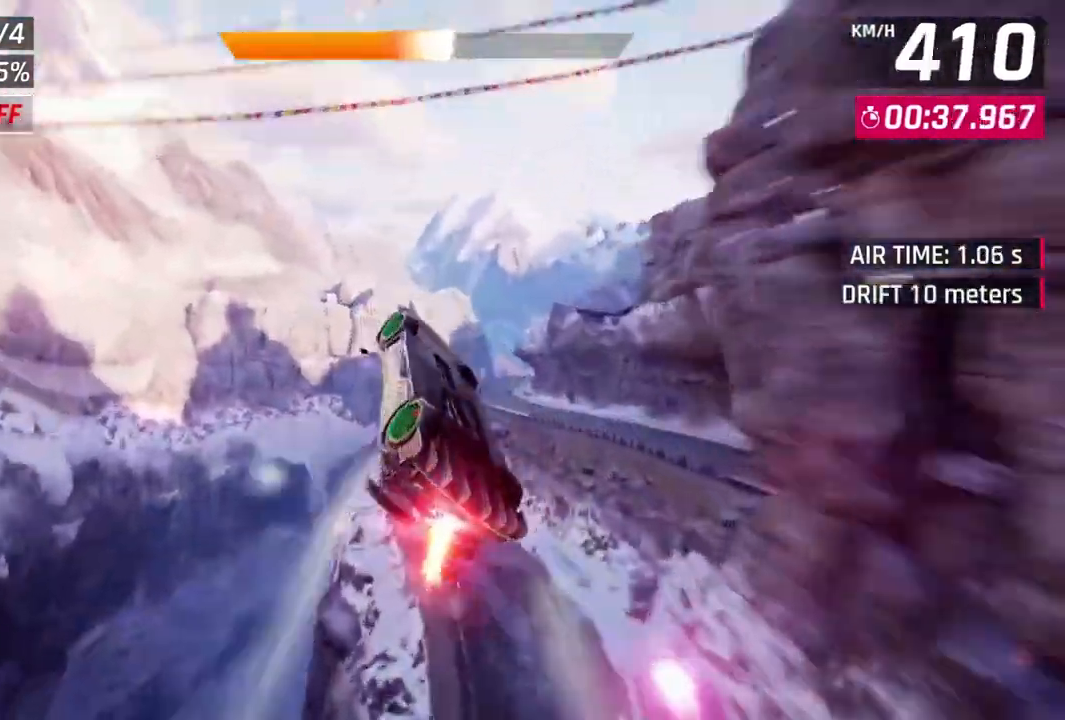
{"dt_ms": 500, "buttons": ["A", "R1"], "left_stick": "center", "events": [[133, "left_stick", "center"]]}
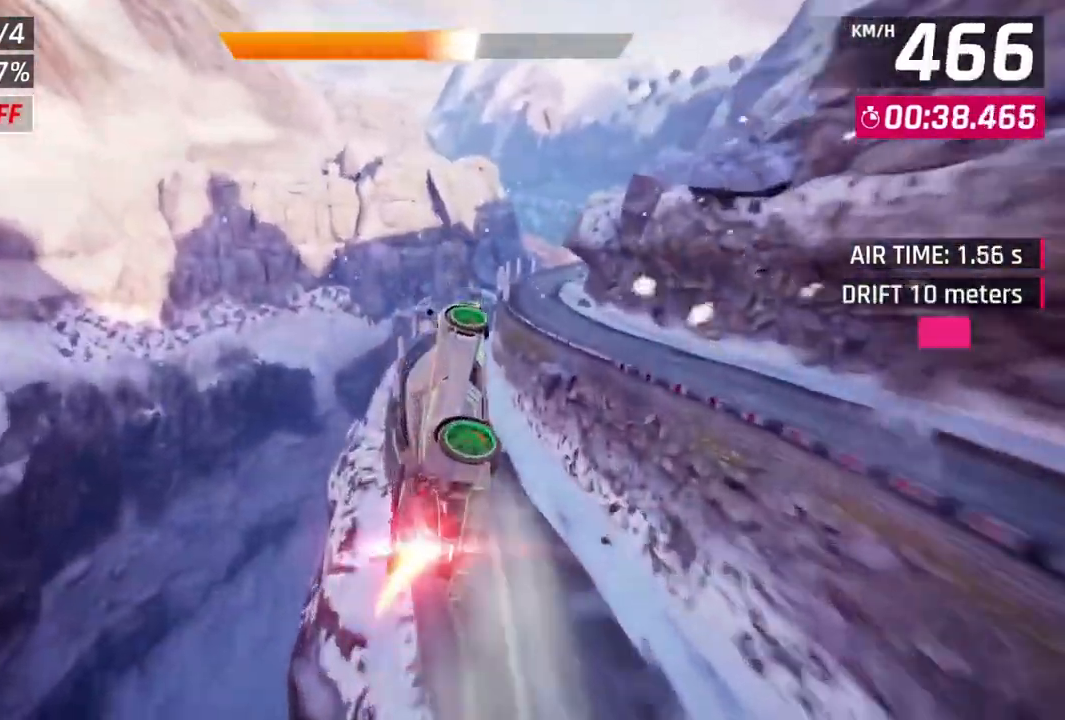
{"dt_ms": 500, "buttons": [], "left_stick": "right", "events": [[100, "A", "up"], [167, "R1", "up"], [200, "L2", "down"], [333, "L2", "up"], [500, "left_stick", "right"]]}
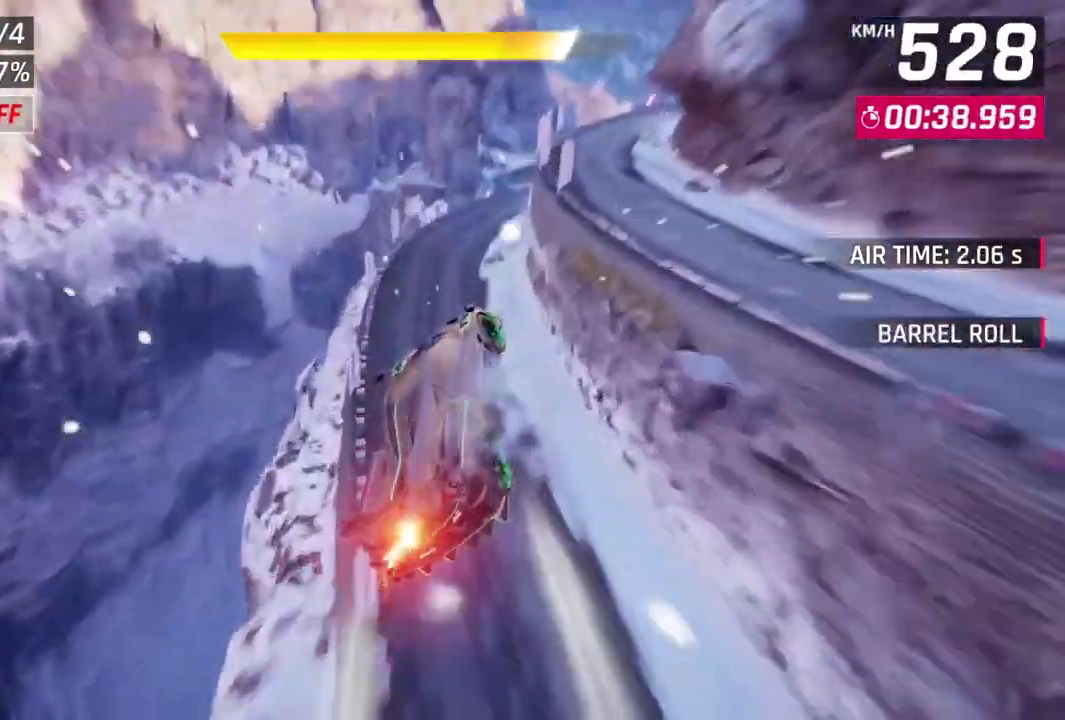
{"dt_ms": 500, "buttons": [], "left_stick": "up-right", "events": [[233, "left_stick", "up-right"]]}
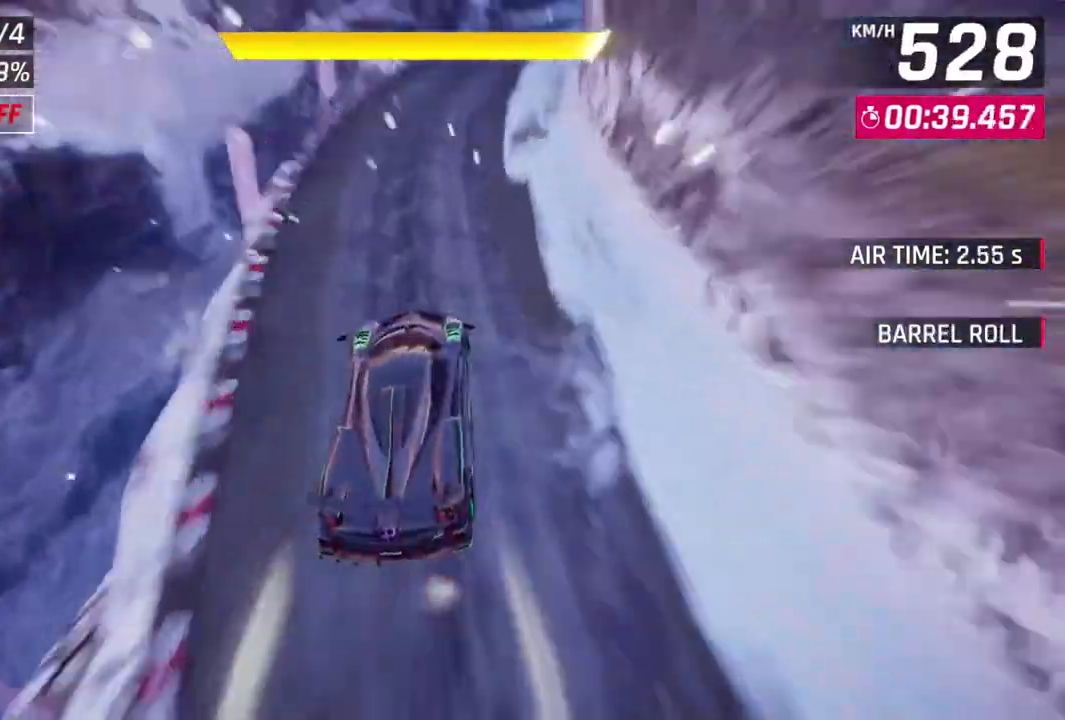
{"dt_ms": 500, "buttons": ["A"], "left_stick": "up-right", "events": [[167, "L2", "down"], [233, "A", "down"], [300, "L2", "up"]]}
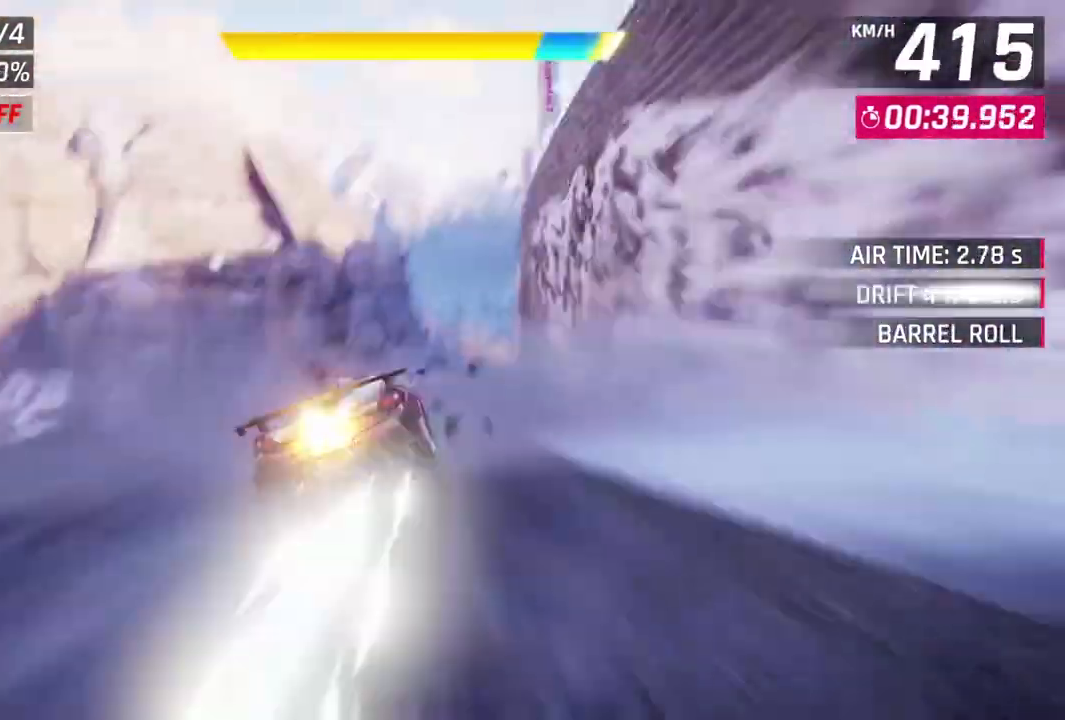
{"dt_ms": 500, "buttons": ["A"], "left_stick": "up-right", "events": [[33, "L2", "down"], [133, "L2", "up"], [400, "A", "up"], [400, "L2", "down"], [467, "A", "down"], [500, "L2", "up"]]}
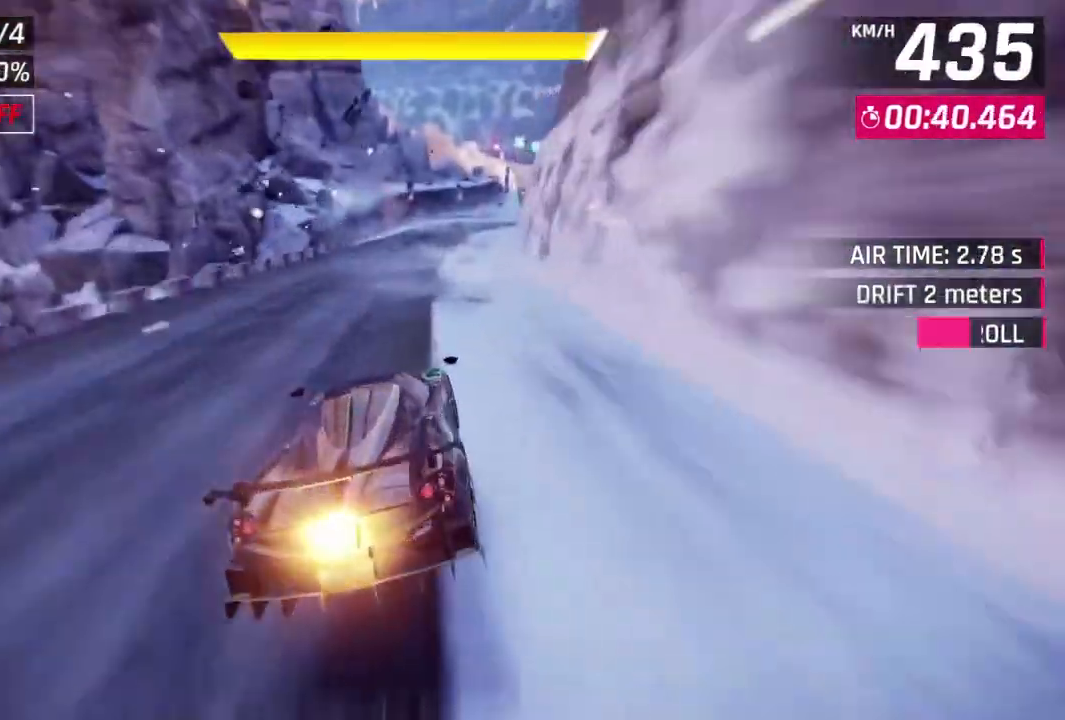
{"dt_ms": 500, "buttons": ["A"], "left_stick": "up-right", "events": [[233, "A", "up"], [267, "L2", "down"], [267, "left_stick", "center"], [333, "A", "down"], [367, "L2", "up"], [367, "left_stick", "up-right"]]}